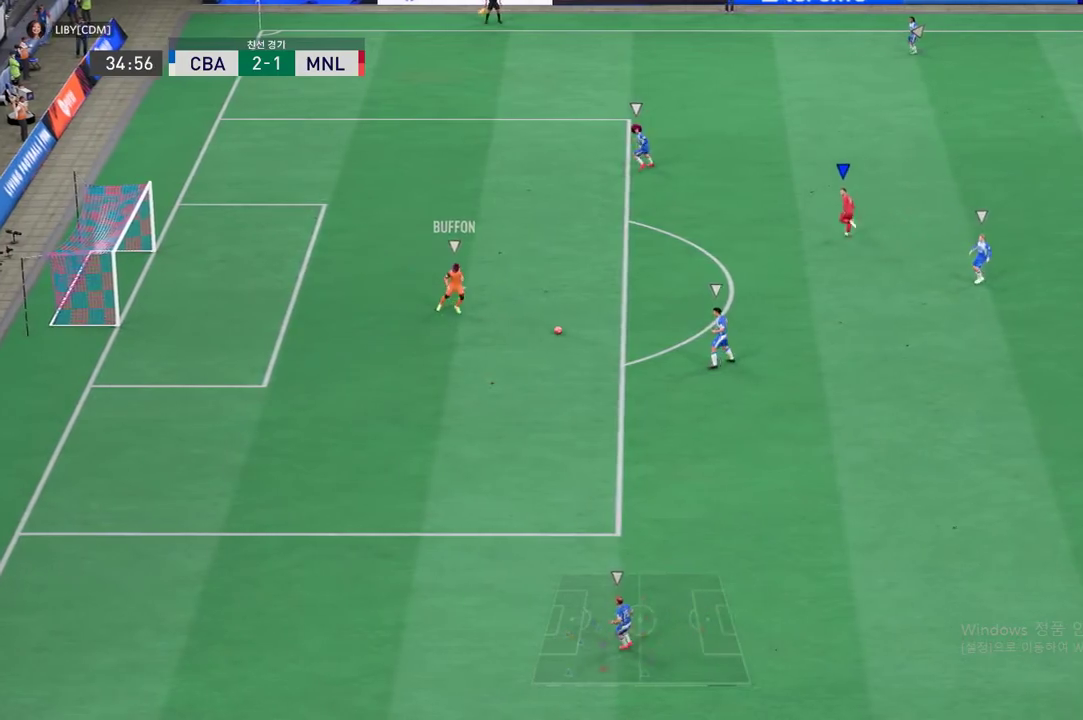
Gameplay with a controller (Xbox layout); each line is a JSON object with the inputs held at the frame after it. "events" lists button and stick changes between this image and that frame as [ms after this image, input, new state], when the widget could be followed in between. Not read: L3 R2 R3 right_stick.
{"buttons": [], "left_stick": "center", "events": [[267, "left_stick", "center"]]}
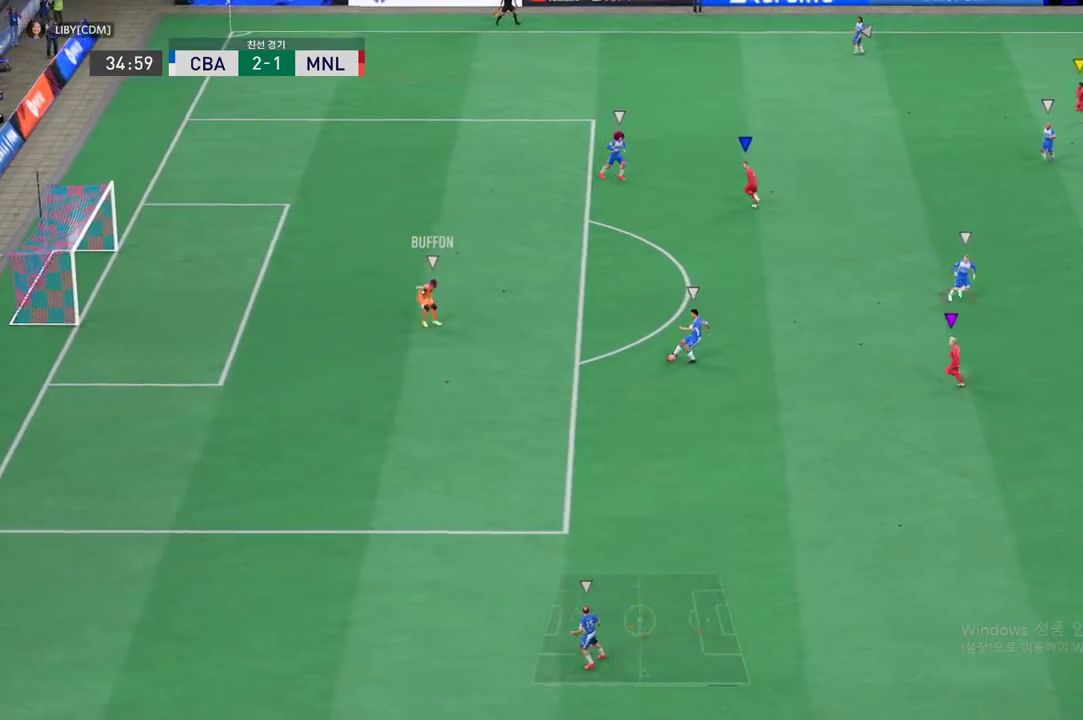
{"buttons": [], "left_stick": "center", "events": []}
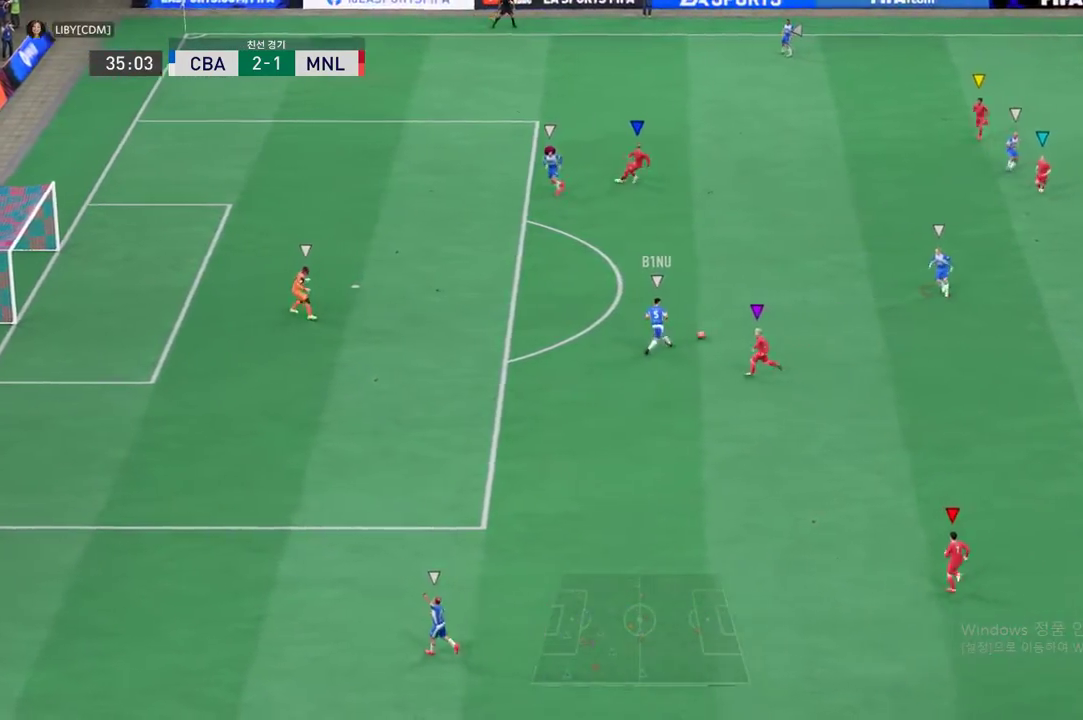
{"buttons": [], "left_stick": "up", "events": [[84, "L2", "down"], [201, "left_stick", "up"], [318, "L2", "up"]]}
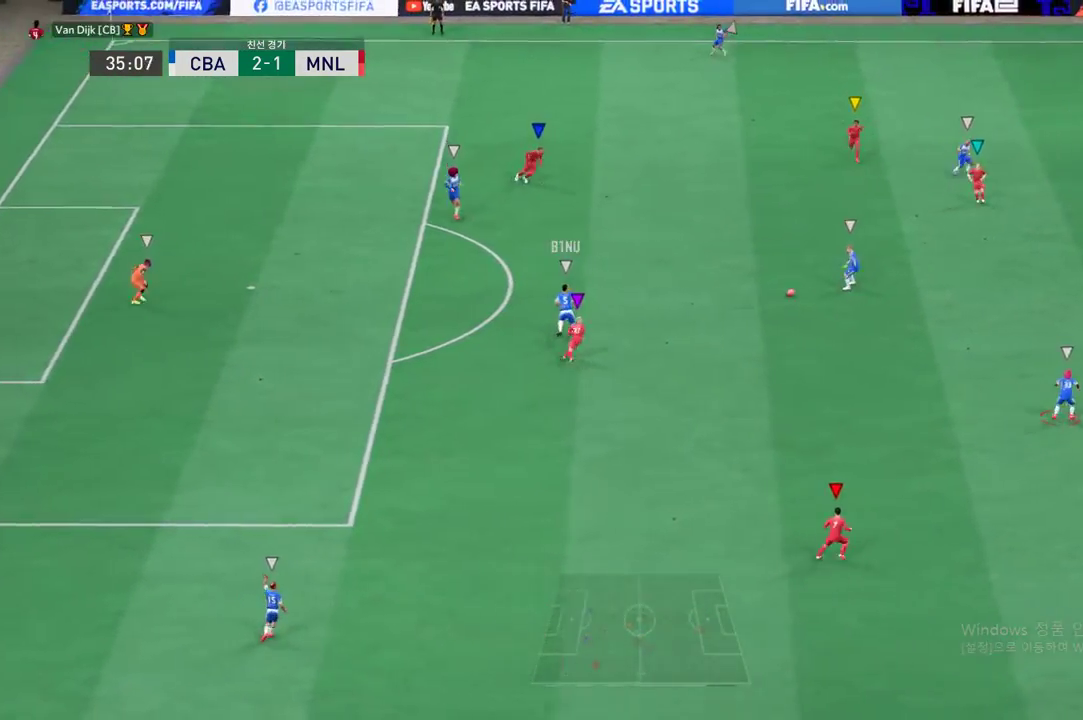
{"buttons": [], "left_stick": "down", "events": [[117, "left_stick", "center"], [301, "left_stick", "down"]]}
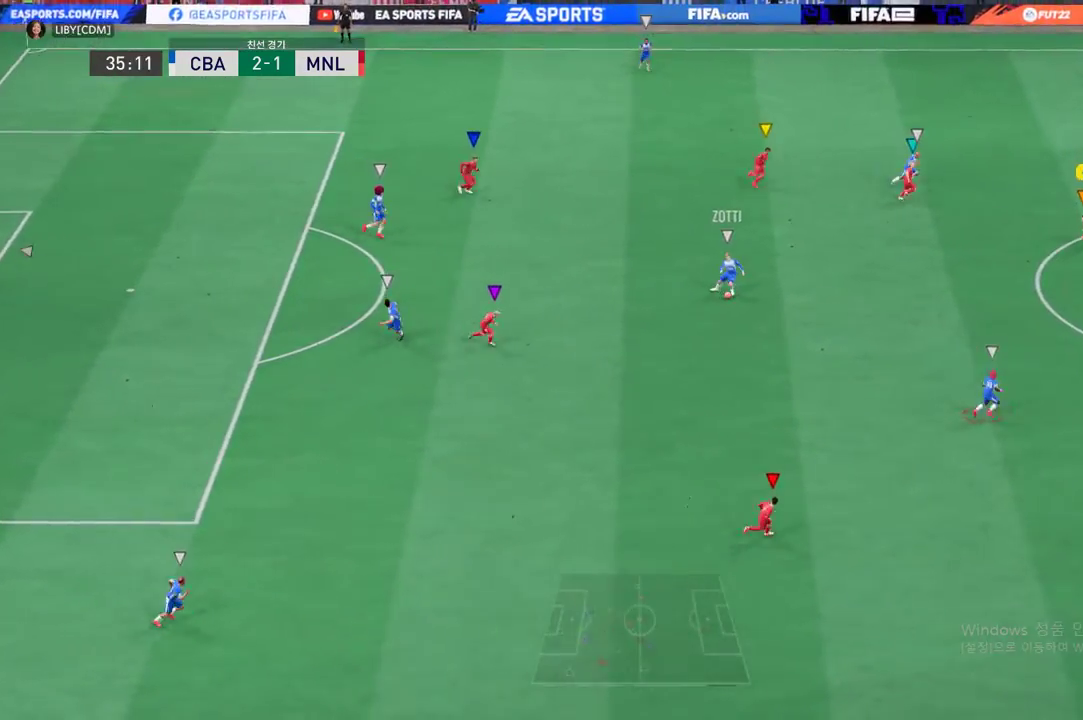
{"buttons": [], "left_stick": "down-right", "events": [[50, "left_stick", "down-right"]]}
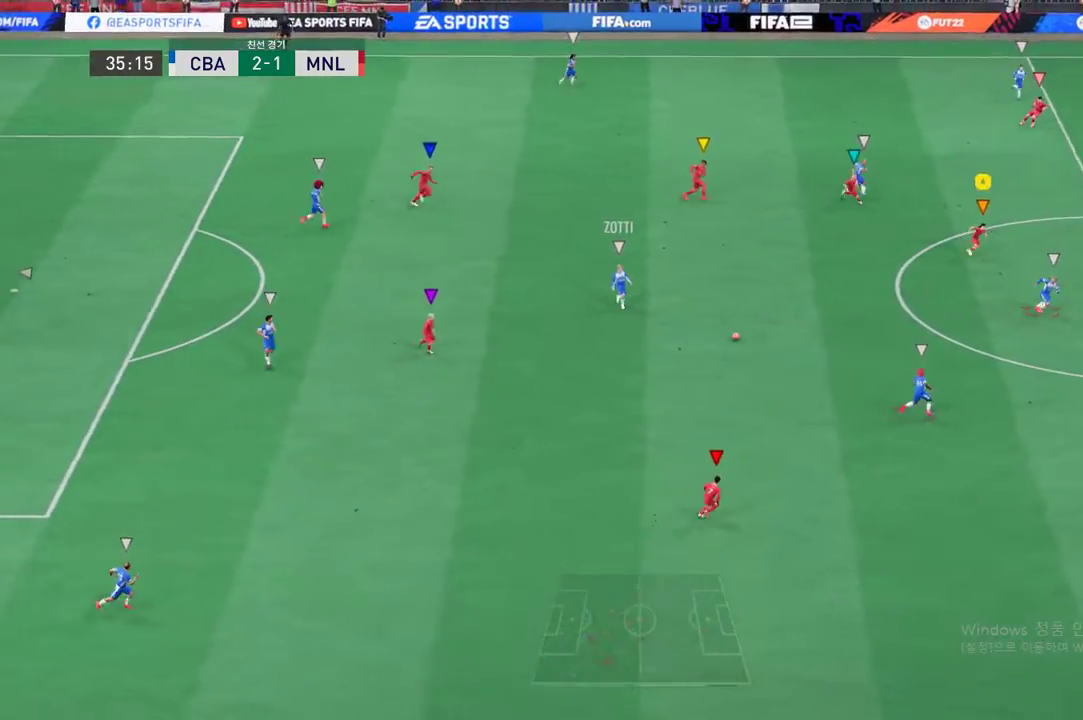
{"buttons": [], "left_stick": "down-right", "events": []}
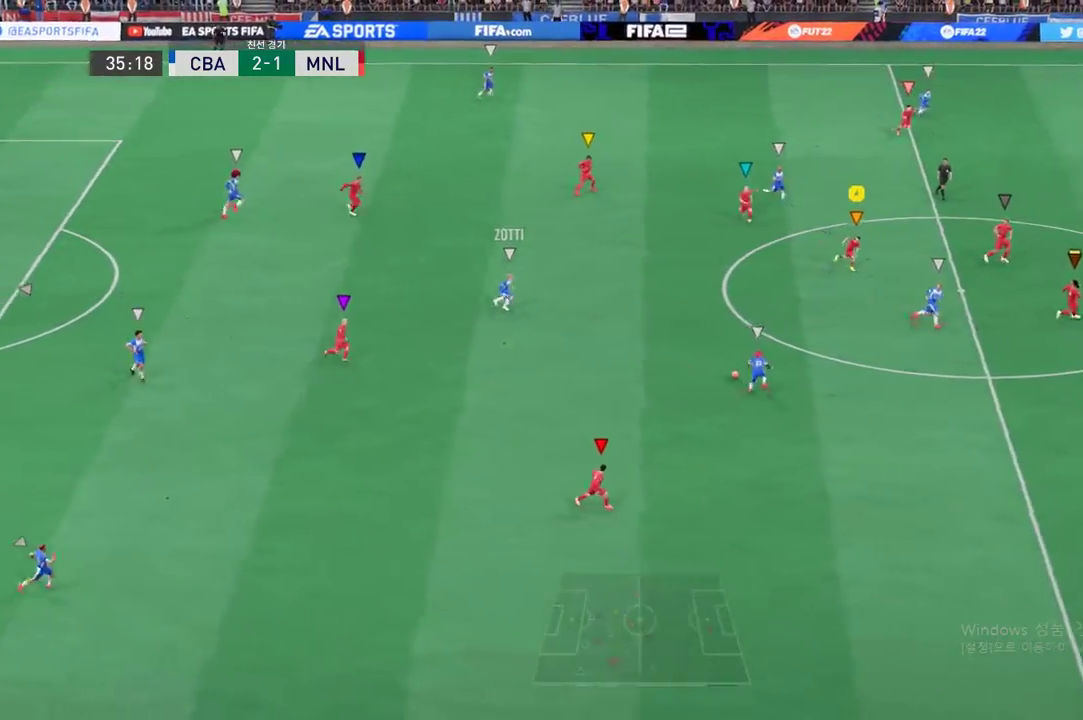
{"buttons": [], "left_stick": "down-right", "events": []}
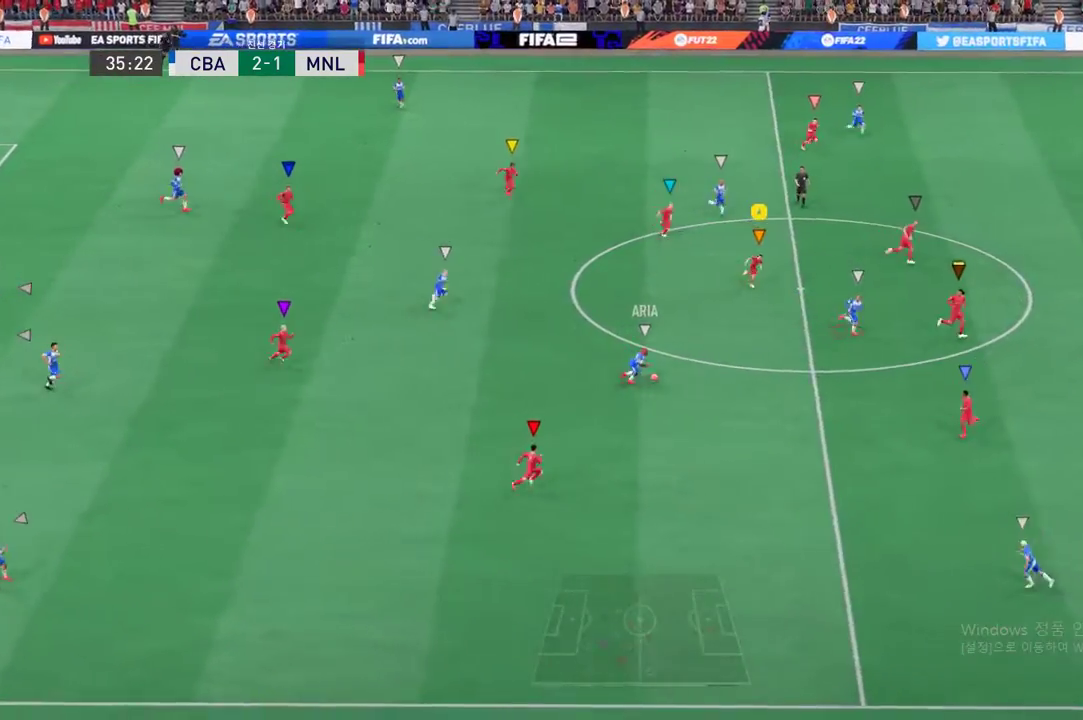
{"buttons": [], "left_stick": "down-right", "events": []}
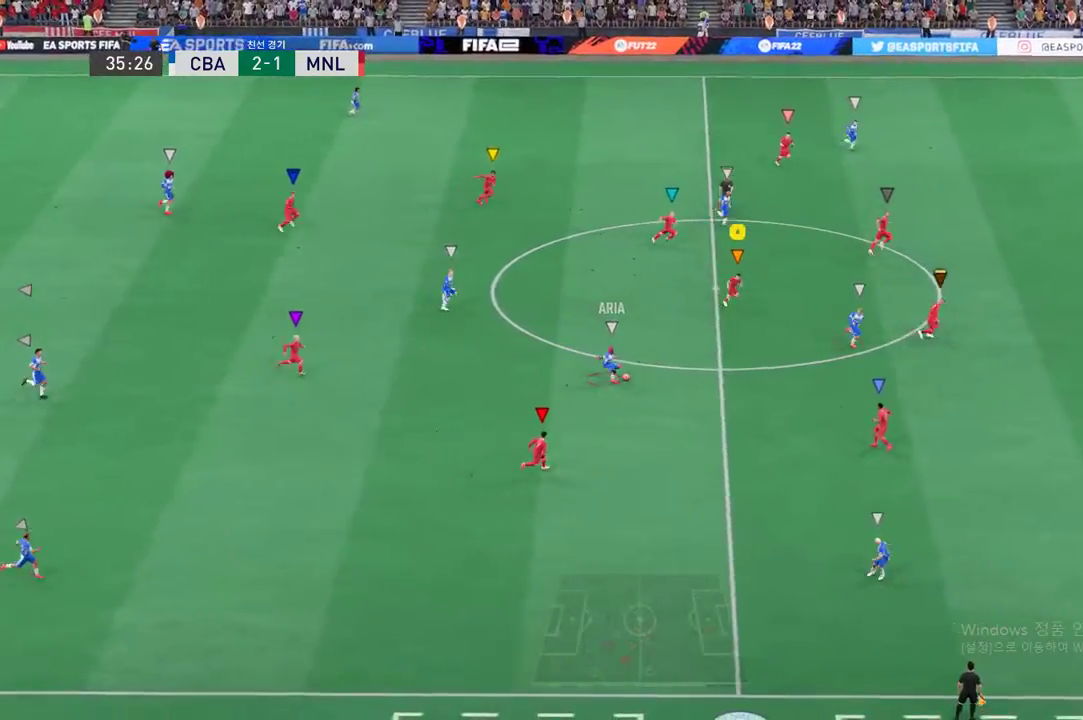
{"buttons": [], "left_stick": "down-right", "events": []}
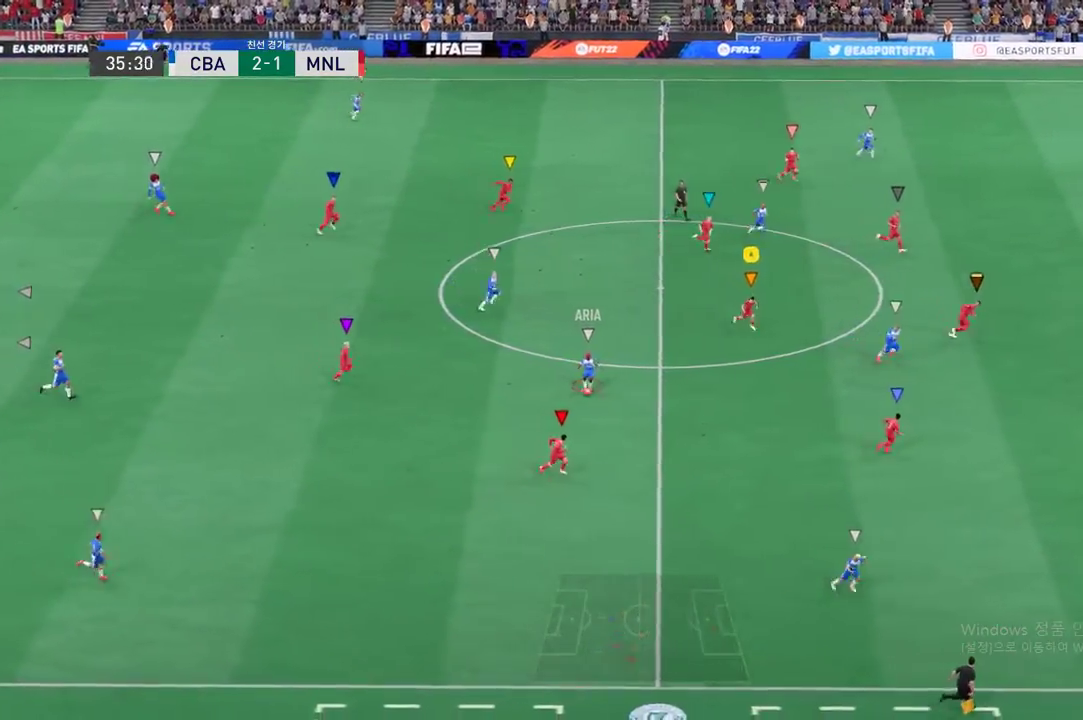
{"buttons": [], "left_stick": "right", "events": [[334, "left_stick", "right"]]}
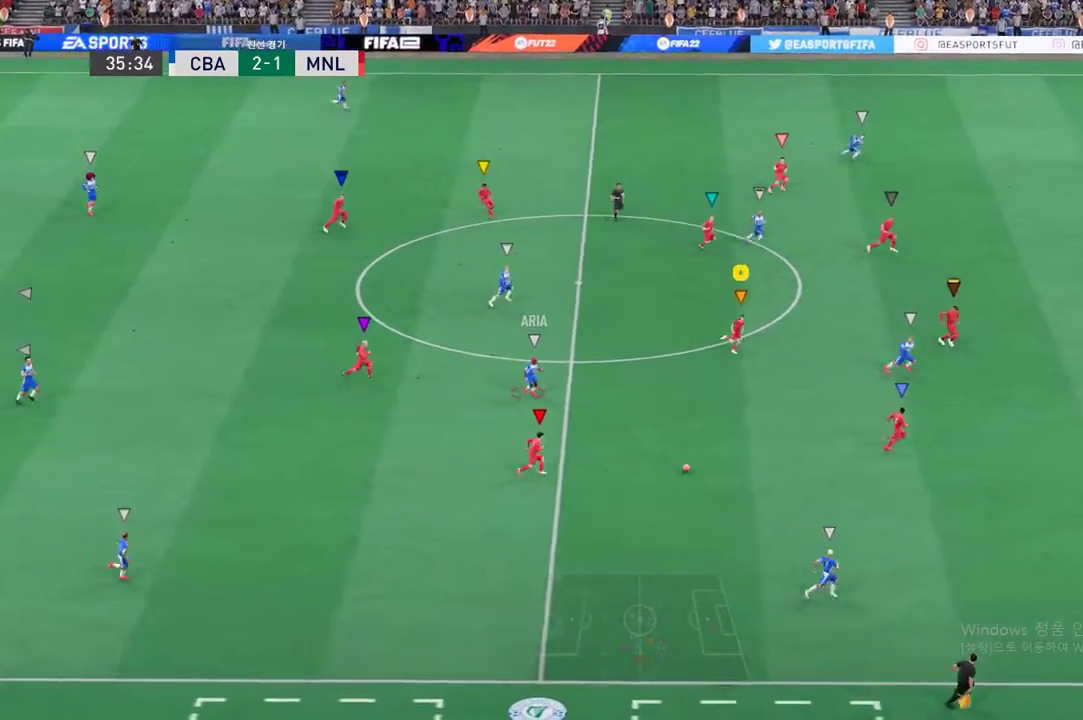
{"buttons": [], "left_stick": "right", "events": []}
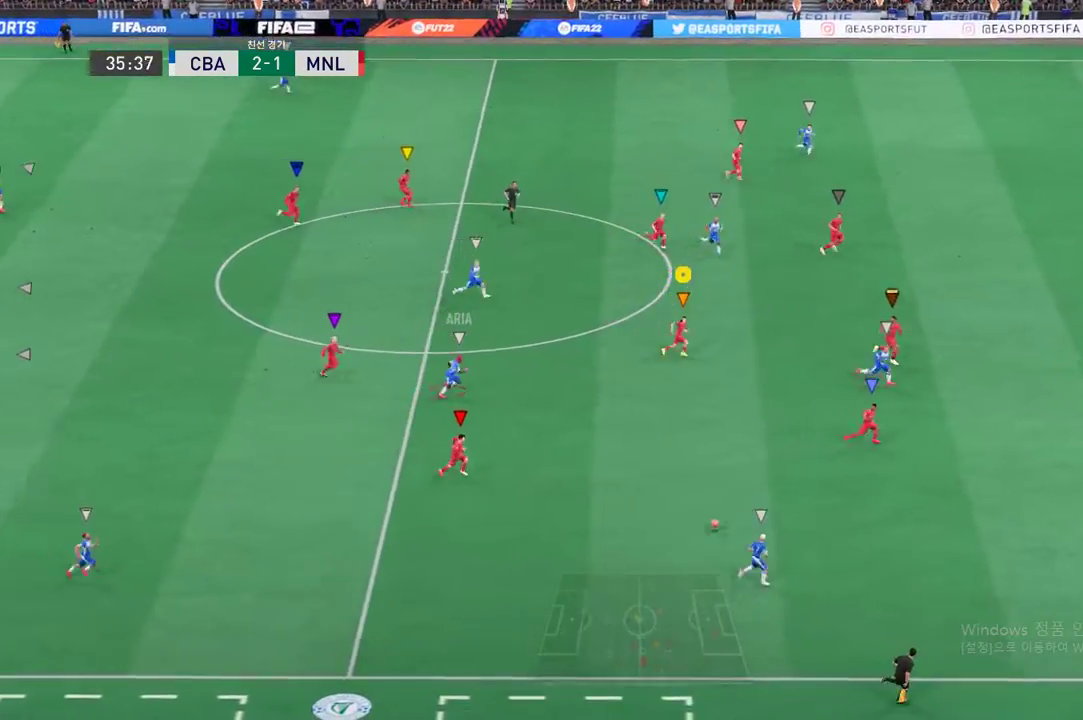
{"buttons": [], "left_stick": "right", "events": []}
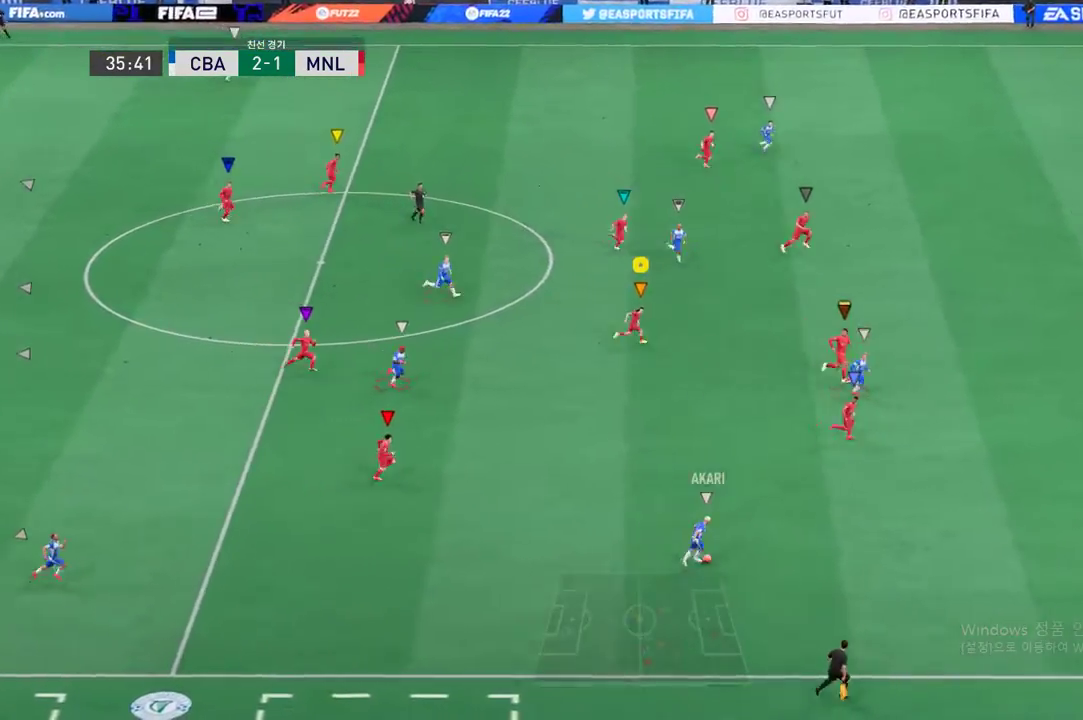
{"buttons": [], "left_stick": "down-right", "events": [[468, "left_stick", "down-right"]]}
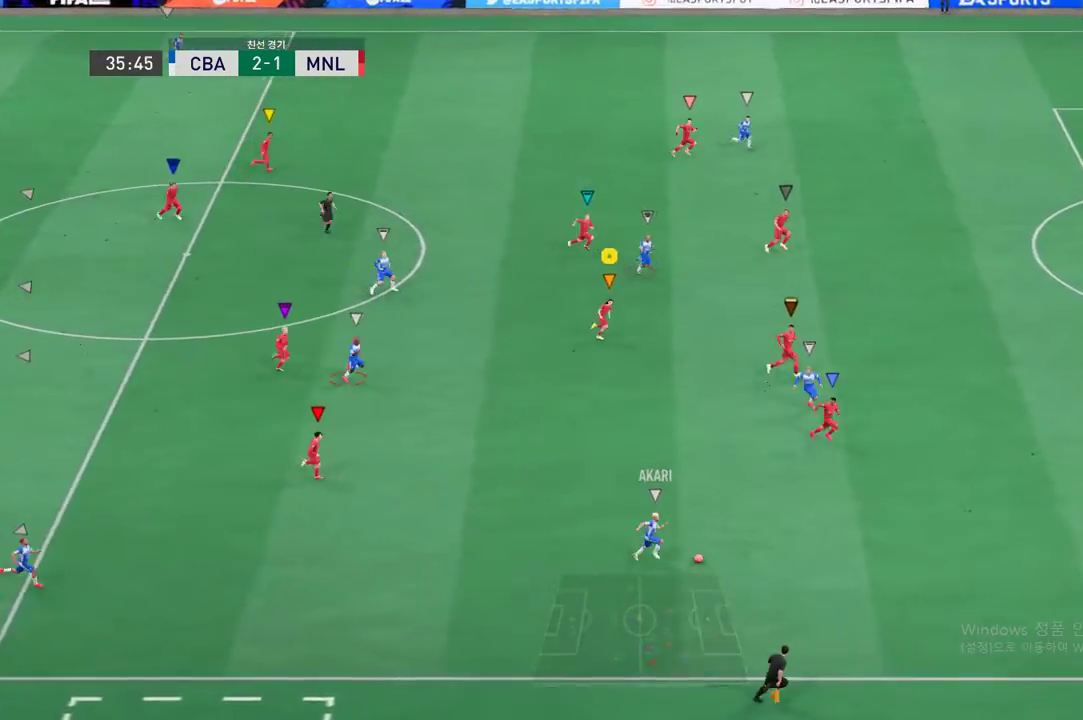
{"buttons": [], "left_stick": "down-right", "events": []}
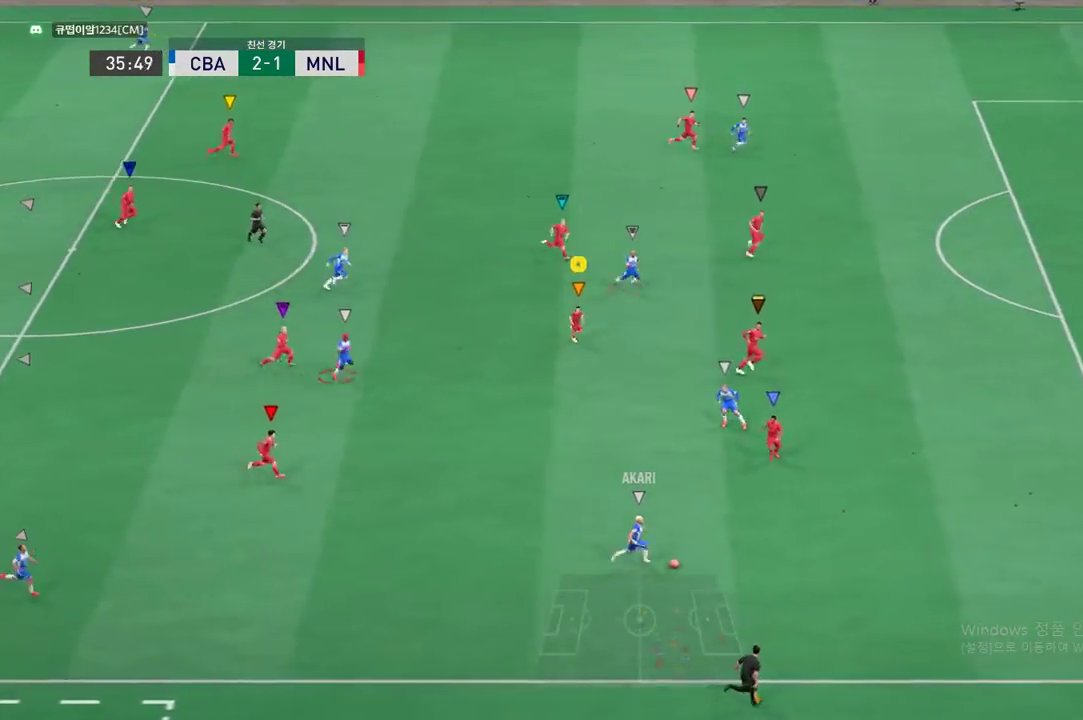
{"buttons": [], "left_stick": "down-right", "events": []}
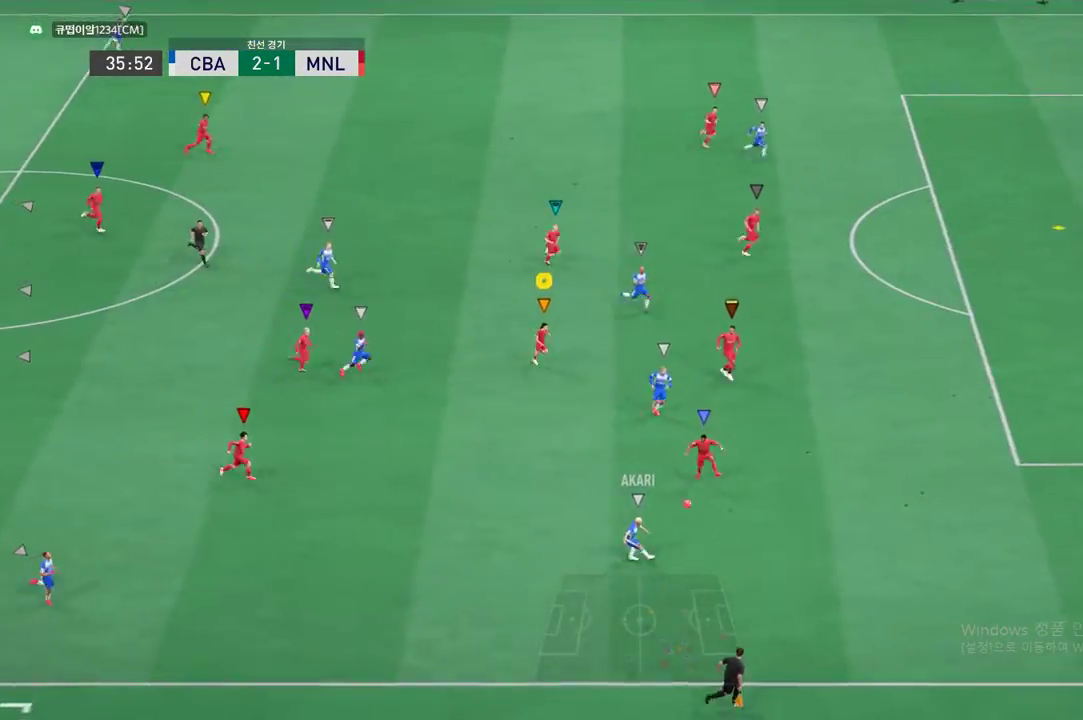
{"buttons": [], "left_stick": "right", "events": [[300, "left_stick", "right"]]}
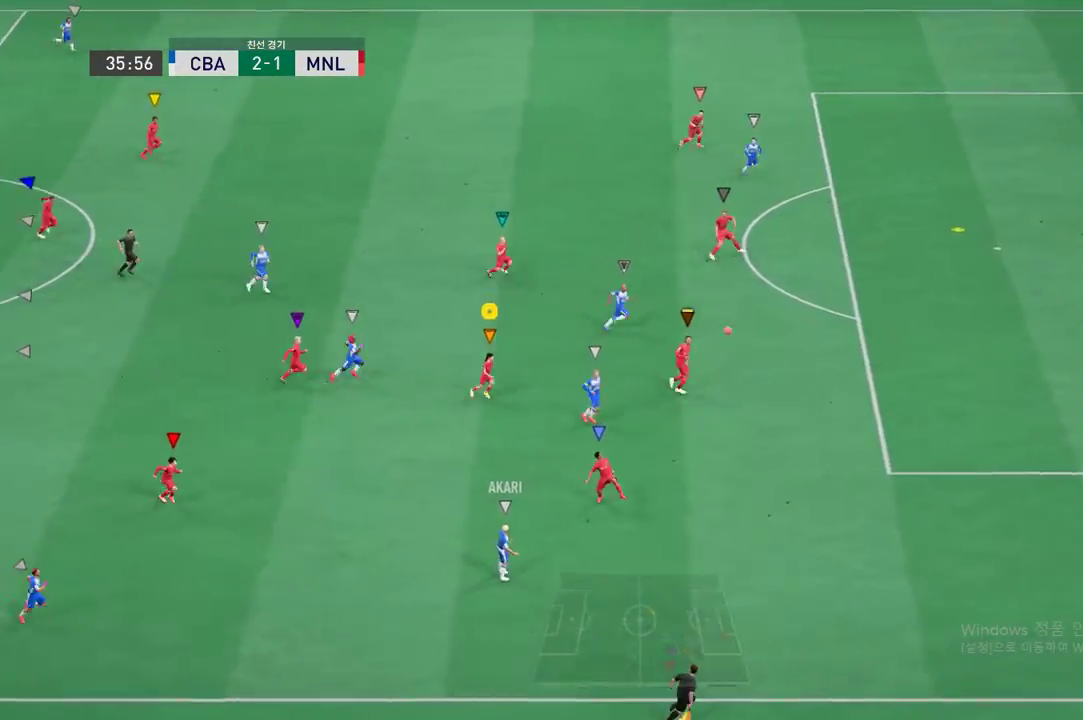
{"buttons": [], "left_stick": "up-right", "events": [[217, "left_stick", "up-right"]]}
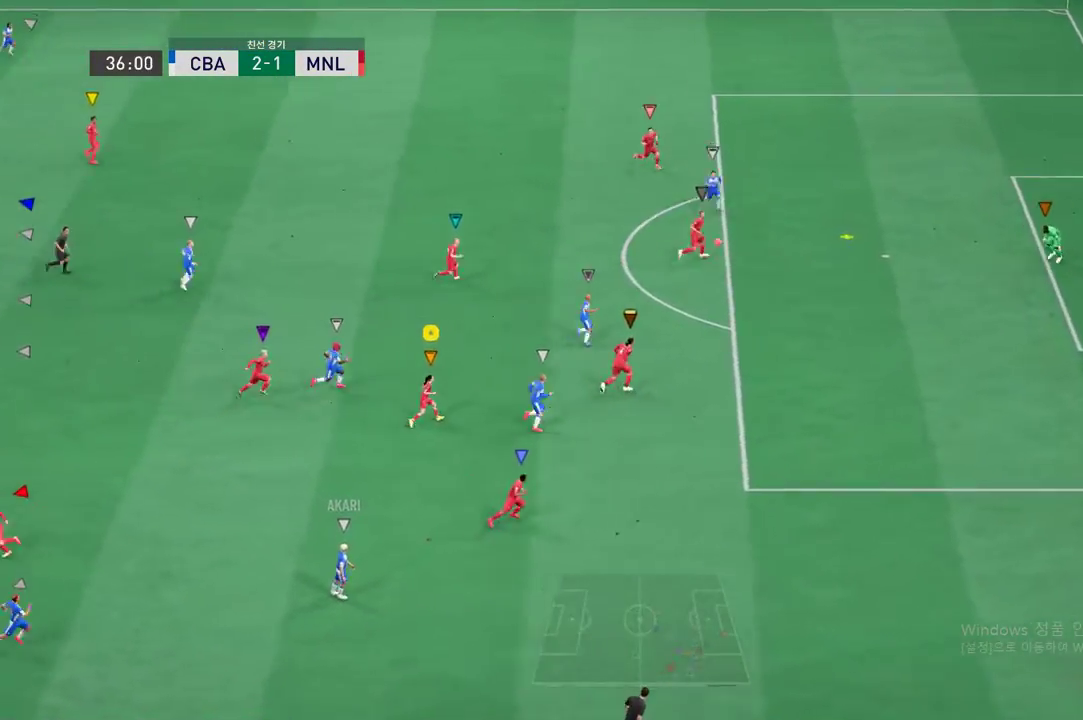
{"buttons": [], "left_stick": "up-right", "events": []}
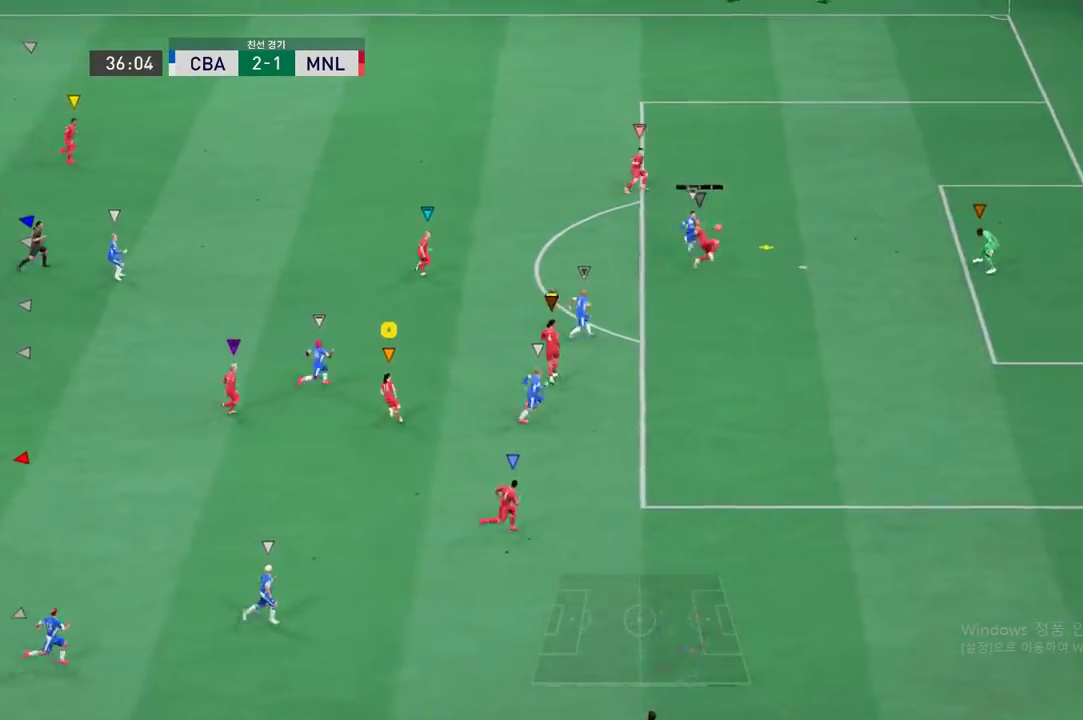
{"buttons": [], "left_stick": "up-right", "events": []}